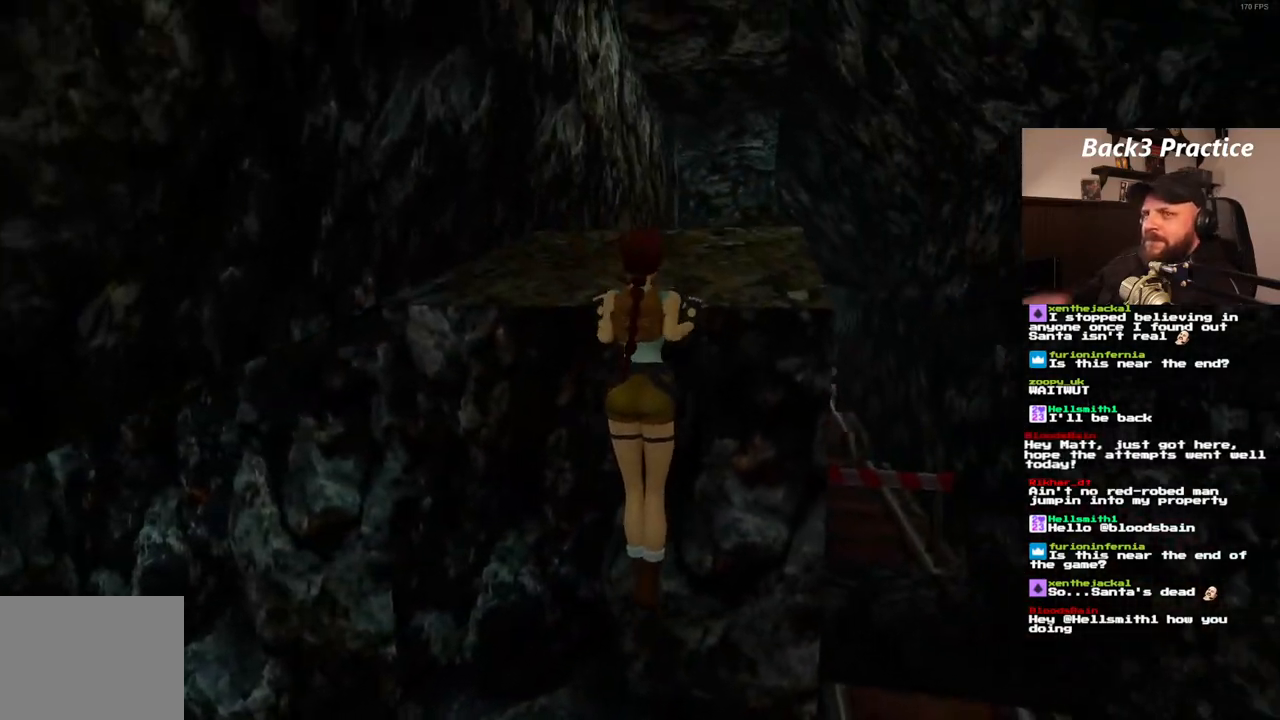
Gameplay with a controller (PlayStation layout); each line is a JSON object with the inputs held at the frame after it. "events" lists button and stick changes between this image and that frame as [ms after this image, input, new state], when the widget could be followed in between. Not read: L3 R3.
{"buttons": [], "left_stick": "center", "right_stick": "center", "events": [[83, "DPAD_UP", "up"]]}
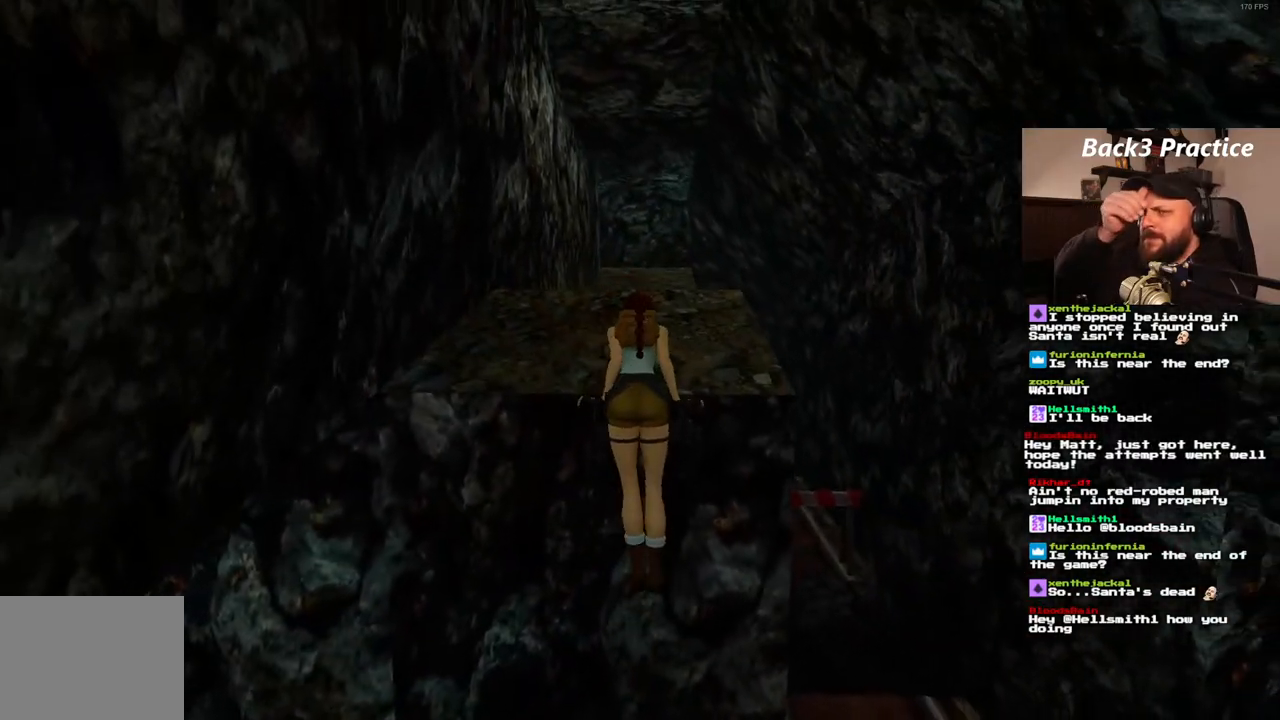
{"buttons": [], "left_stick": "center", "right_stick": "center", "events": []}
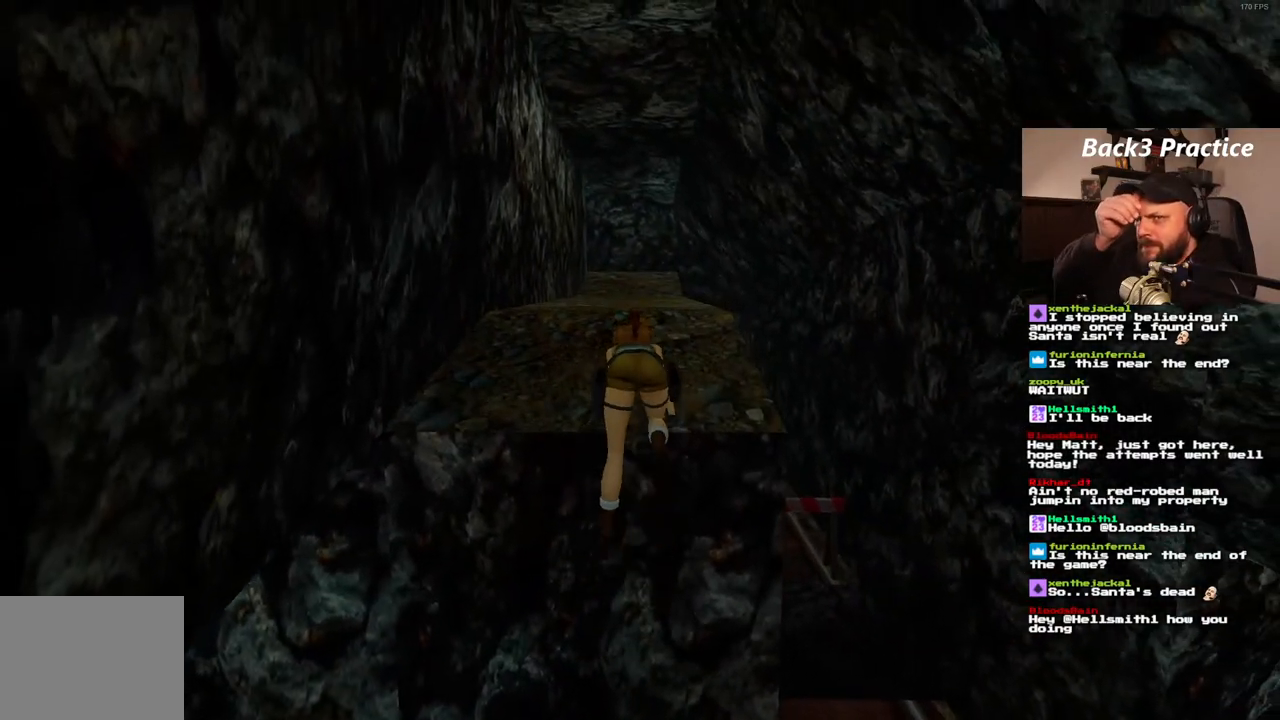
{"buttons": [], "left_stick": "center", "right_stick": "center", "events": []}
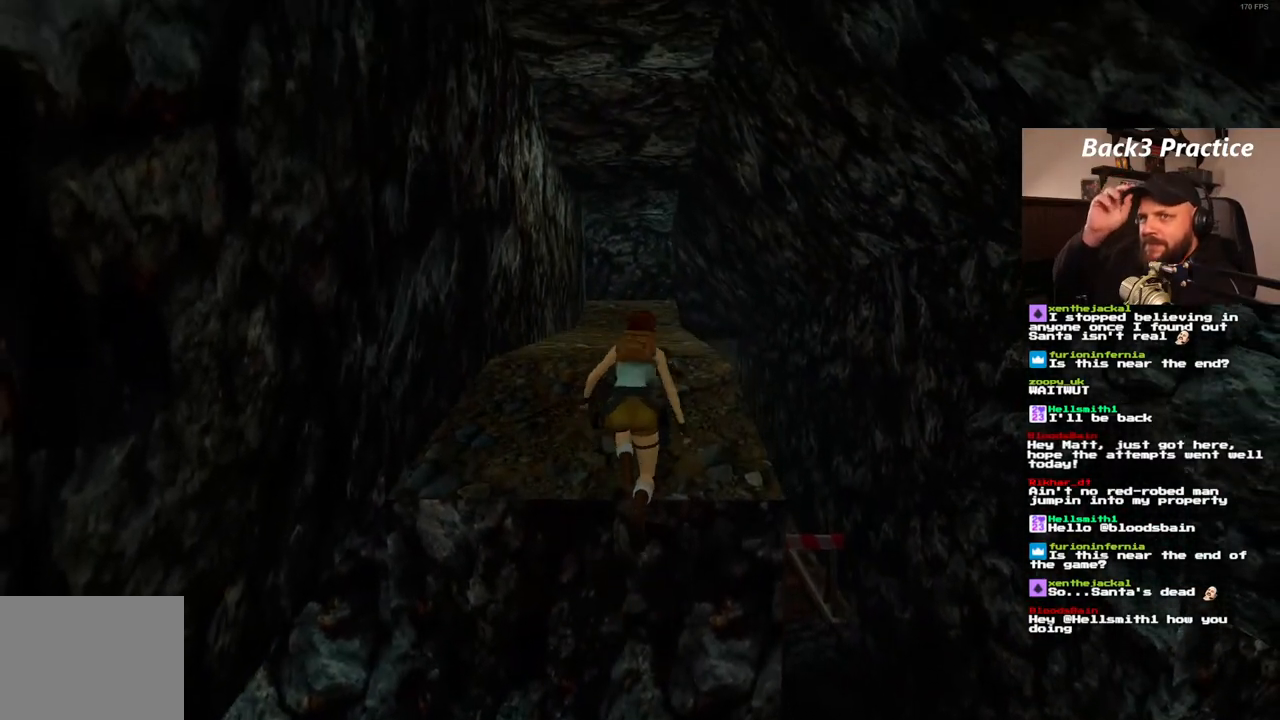
{"buttons": [], "left_stick": "center", "right_stick": "center", "events": []}
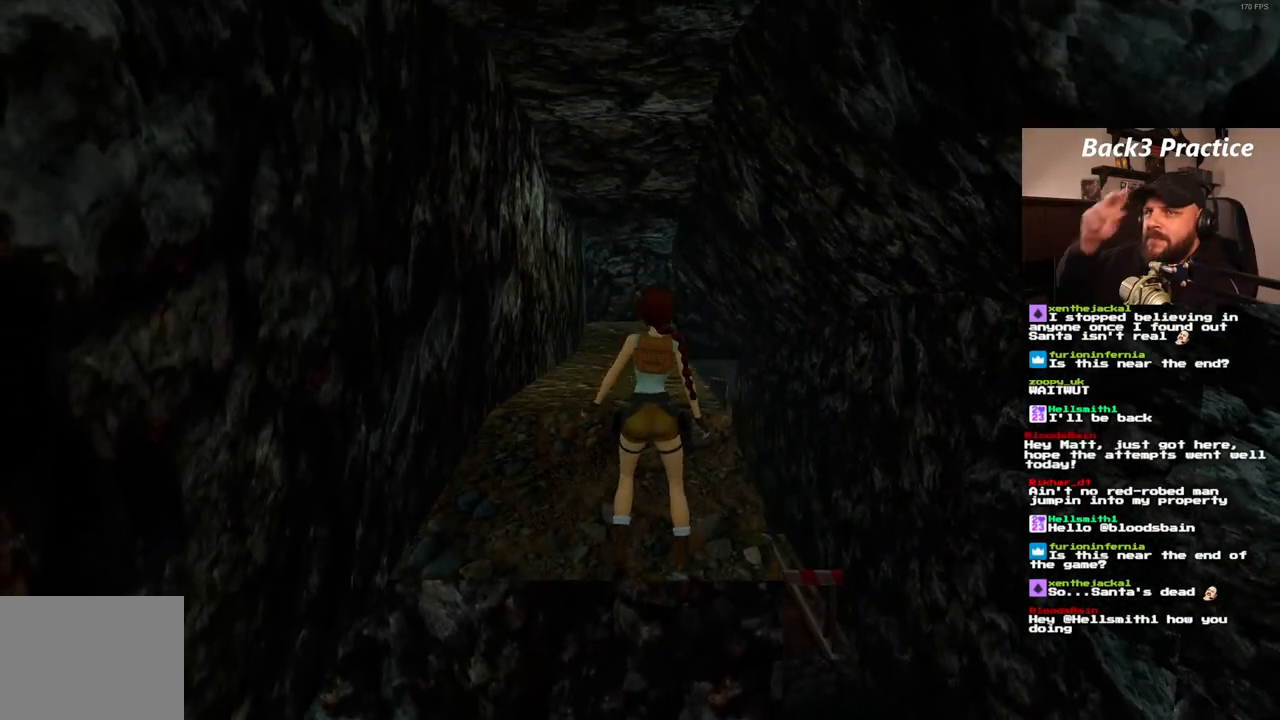
{"buttons": ["DPAD_UP"], "left_stick": "center", "right_stick": "center", "events": [[50, "DPAD_UP", "down"]]}
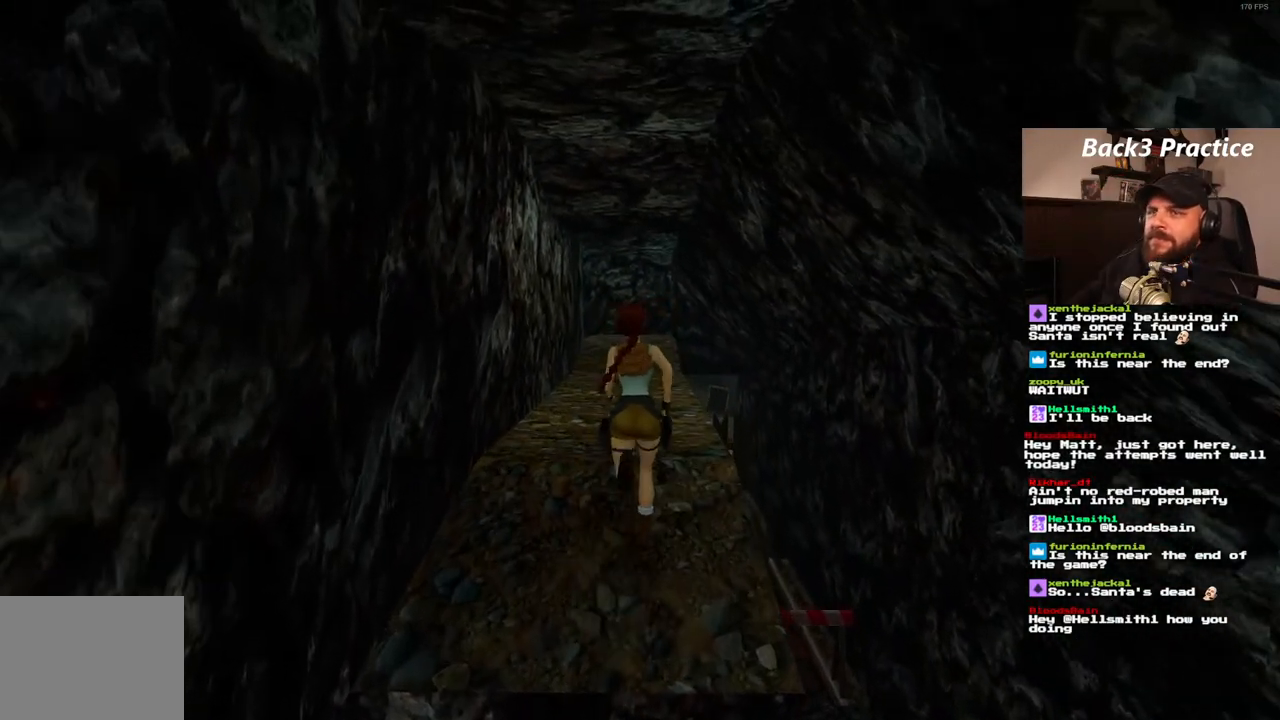
{"buttons": ["SQUARE", "DPAD_UP"], "left_stick": "center", "right_stick": "center", "events": [[300, "SQUARE", "down"]]}
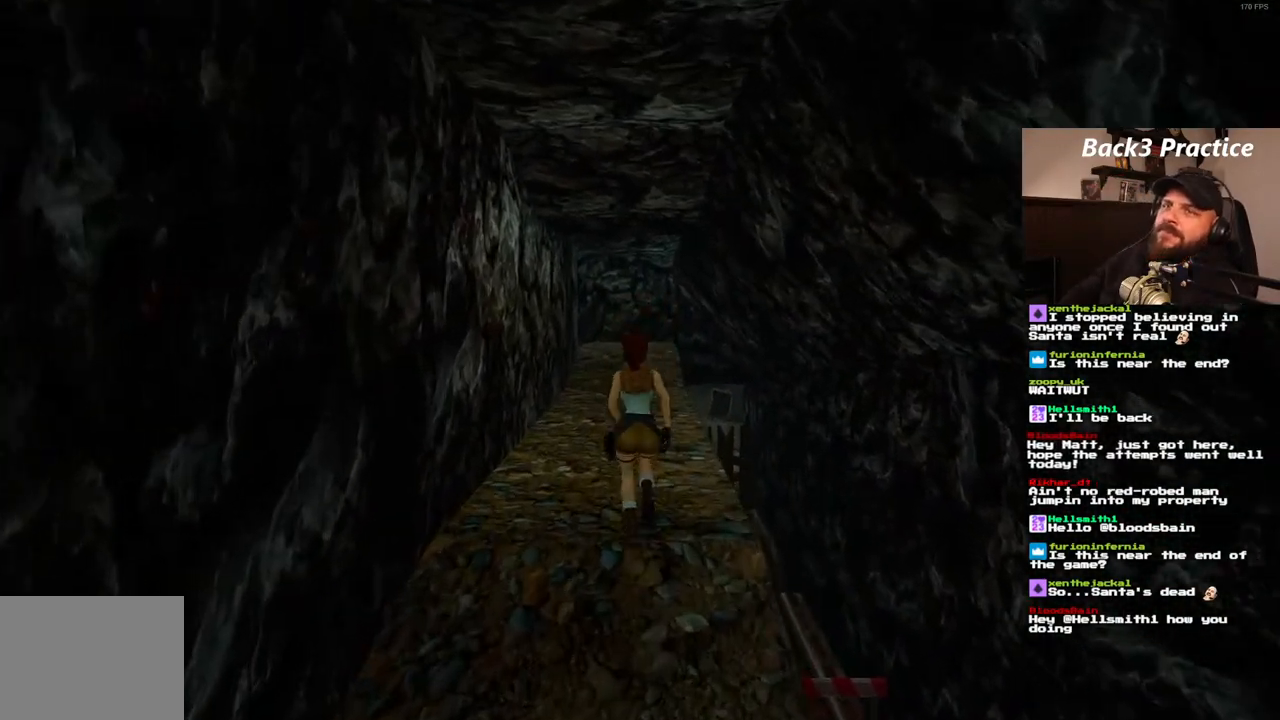
{"buttons": ["SQUARE", "DPAD_UP"], "left_stick": "center", "right_stick": "center", "events": []}
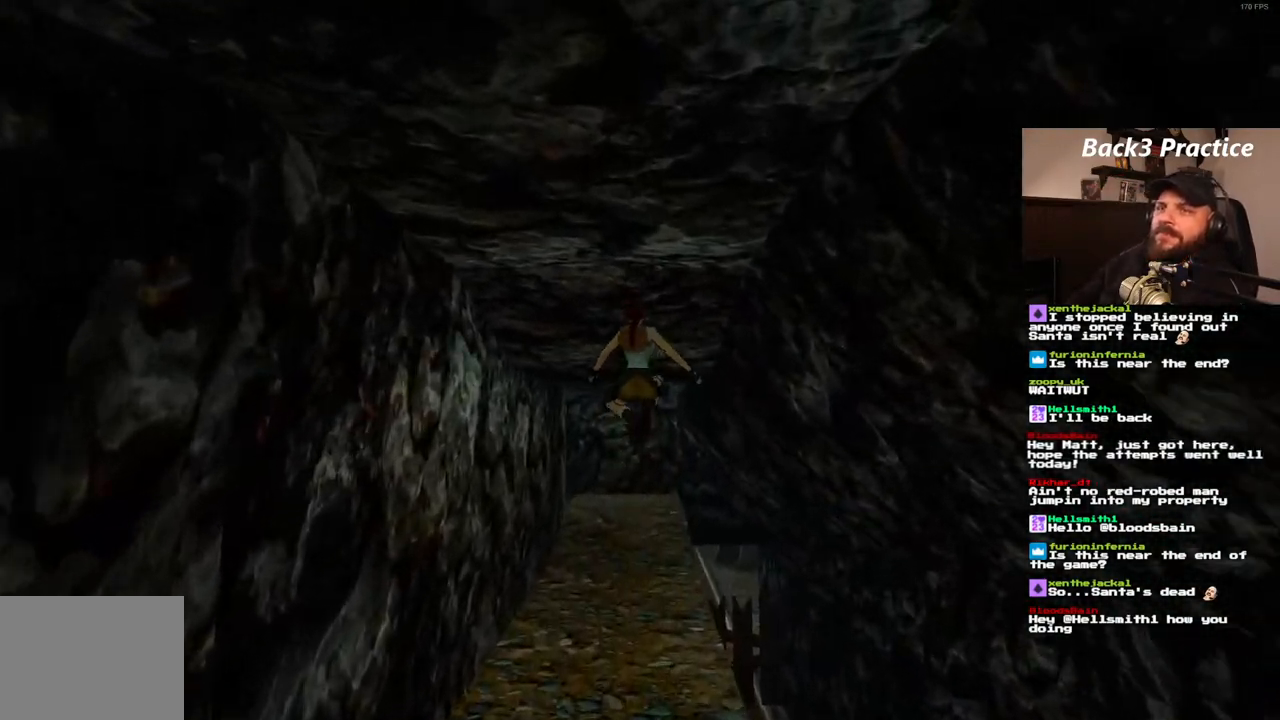
{"buttons": ["DPAD_UP"], "left_stick": "center", "right_stick": "center", "events": [[267, "DPAD_LEFT", "down"], [417, "DPAD_LEFT", "up"], [467, "SQUARE", "up"]]}
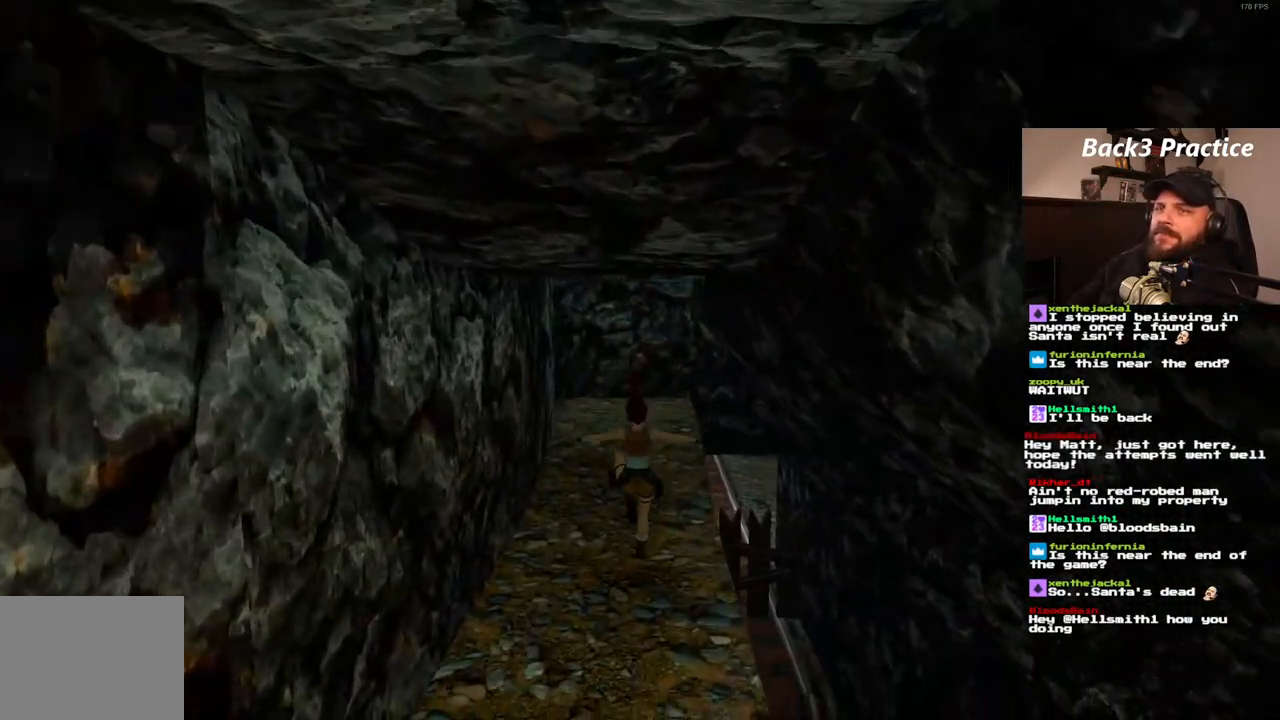
{"buttons": ["DPAD_UP"], "left_stick": "center", "right_stick": "center", "events": []}
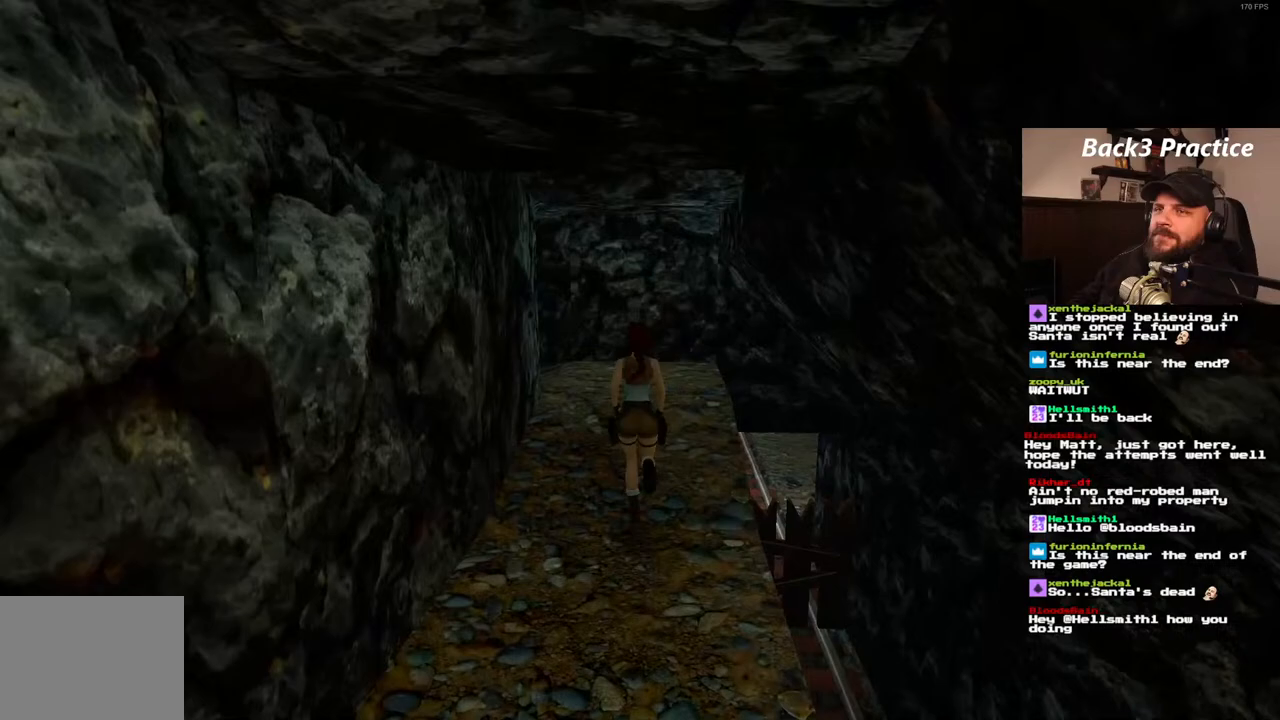
{"buttons": ["DPAD_UP"], "left_stick": "center", "right_stick": "center", "events": [[83, "DPAD_LEFT", "down"], [183, "DPAD_LEFT", "up"]]}